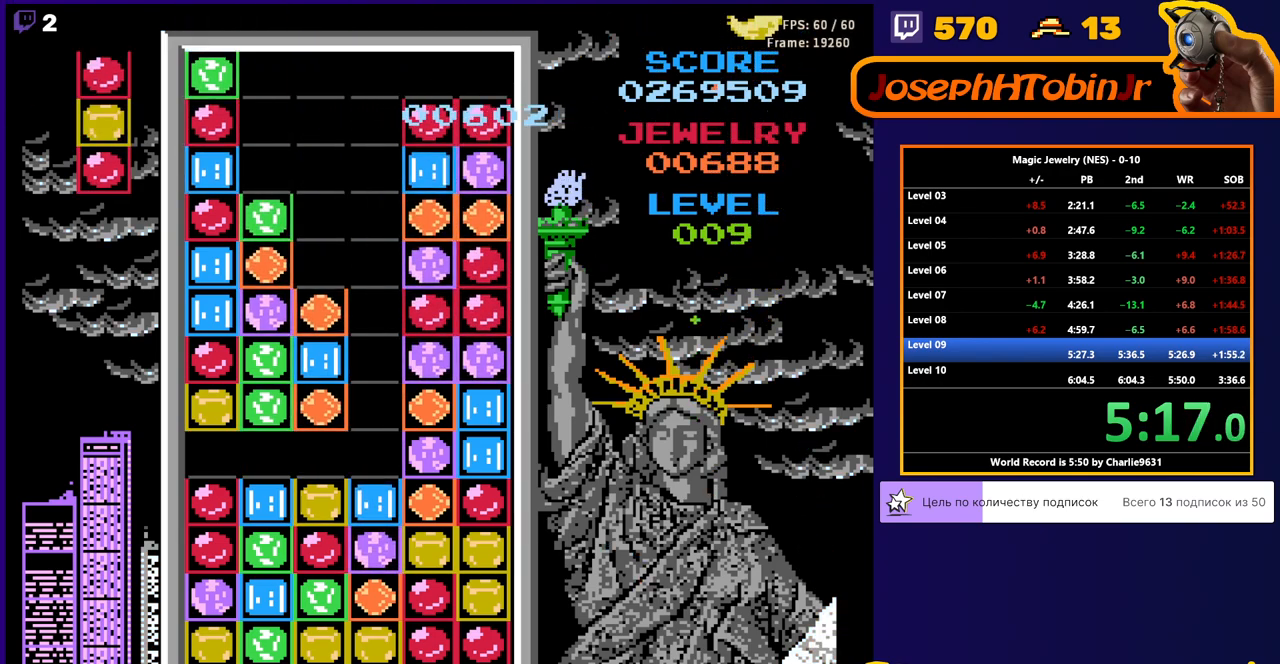
Gameplay with a controller (Nintendo layout); each line is a JSON object with the inputs held at the frame after it. "events" lists button and stick changes between this image and that frame as [ms after this image, input, new state], when the widget could be followed in between. Not read: L3 R3.
{"buttons": [], "events": [[117, "DPAD_DOWN", "up"]]}
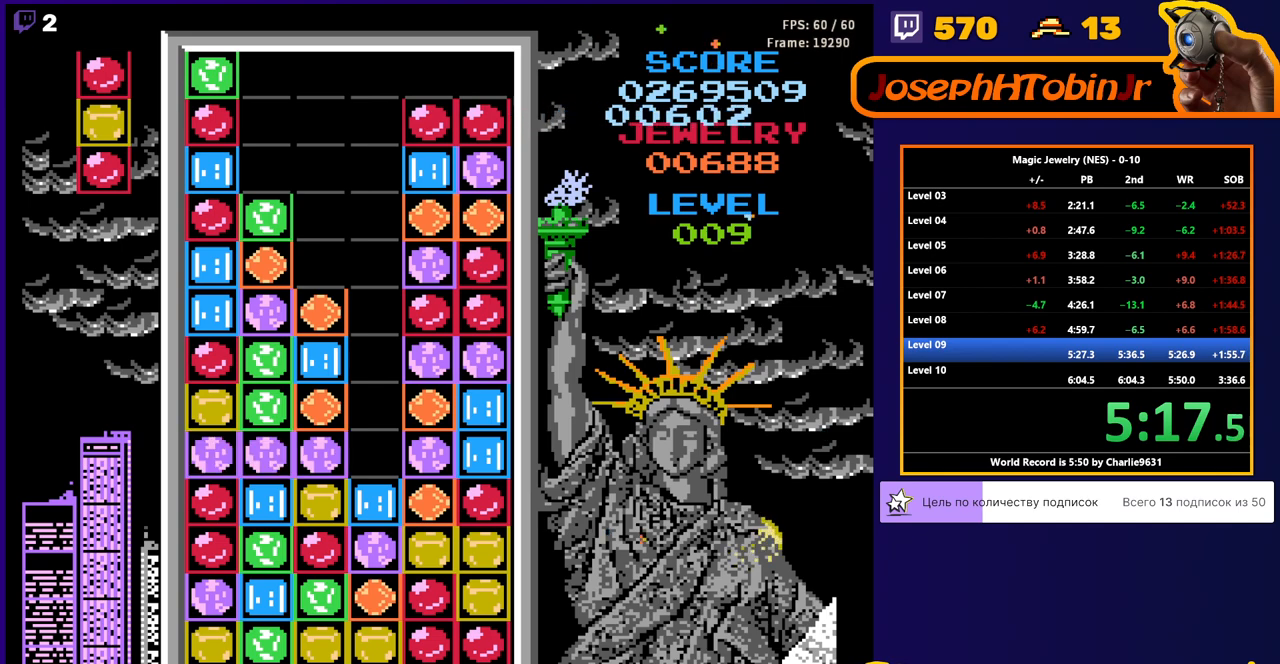
{"buttons": [], "events": []}
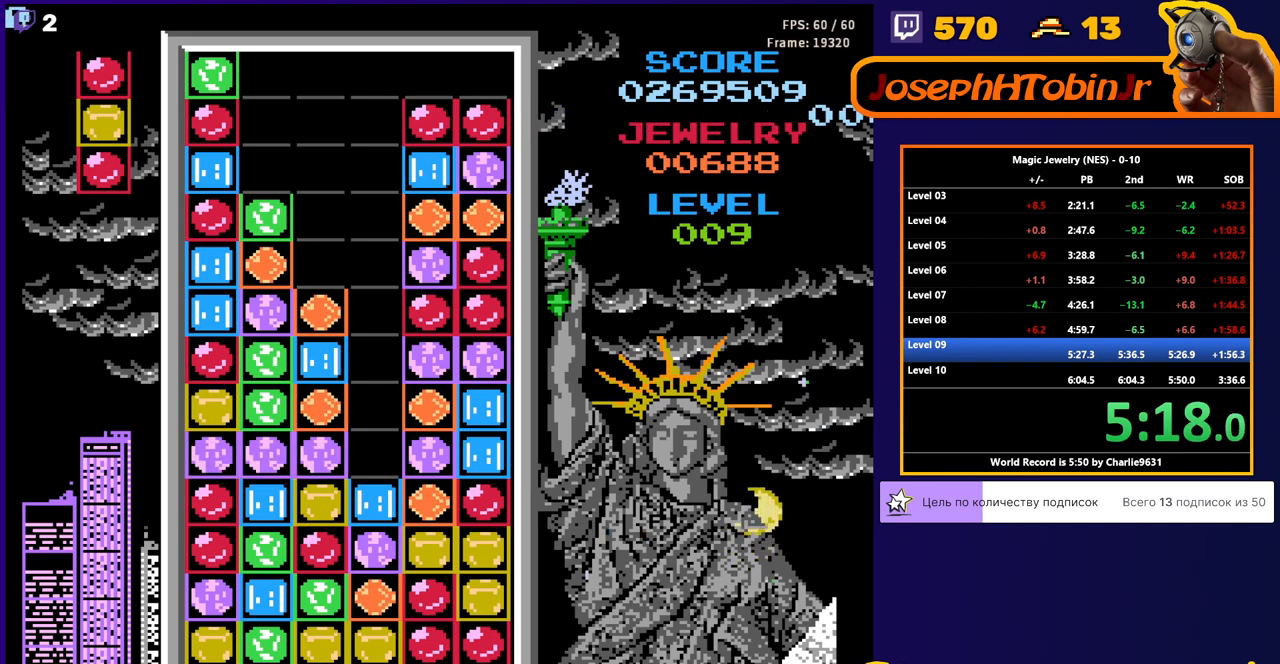
{"buttons": ["A"], "events": [[317, "DPAD_LEFT", "down"], [450, "DPAD_LEFT", "up"], [483, "A", "down"]]}
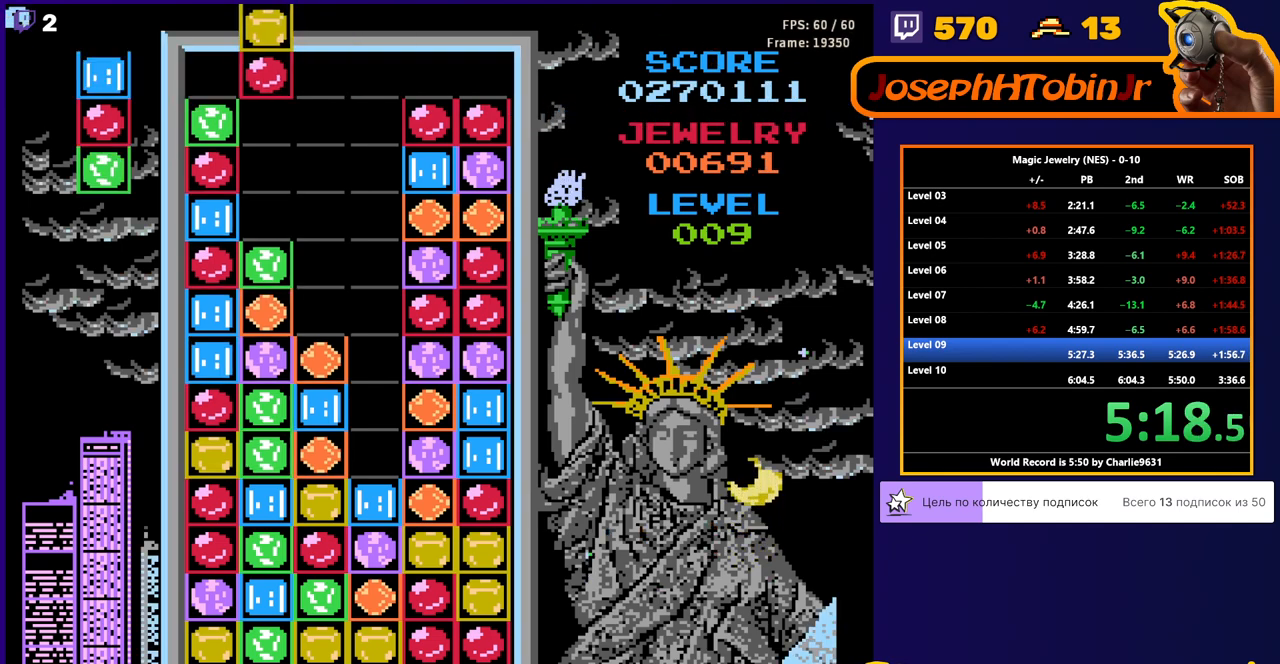
{"buttons": ["A", "DPAD_DOWN"], "events": [[67, "DPAD_DOWN", "down"], [117, "A", "up"], [217, "DPAD_DOWN", "up"], [300, "DPAD_DOWN", "down"], [350, "A", "down"], [433, "A", "up"], [483, "A", "down"]]}
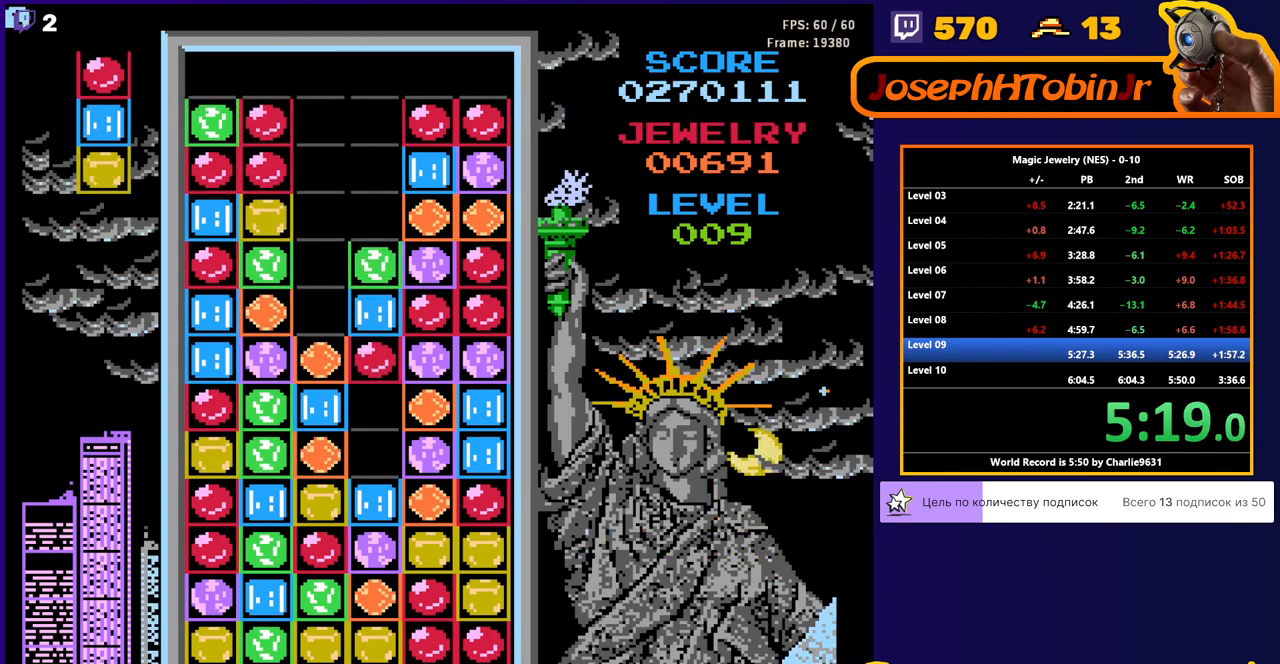
{"buttons": [], "events": [[150, "A", "up"], [283, "DPAD_DOWN", "up"]]}
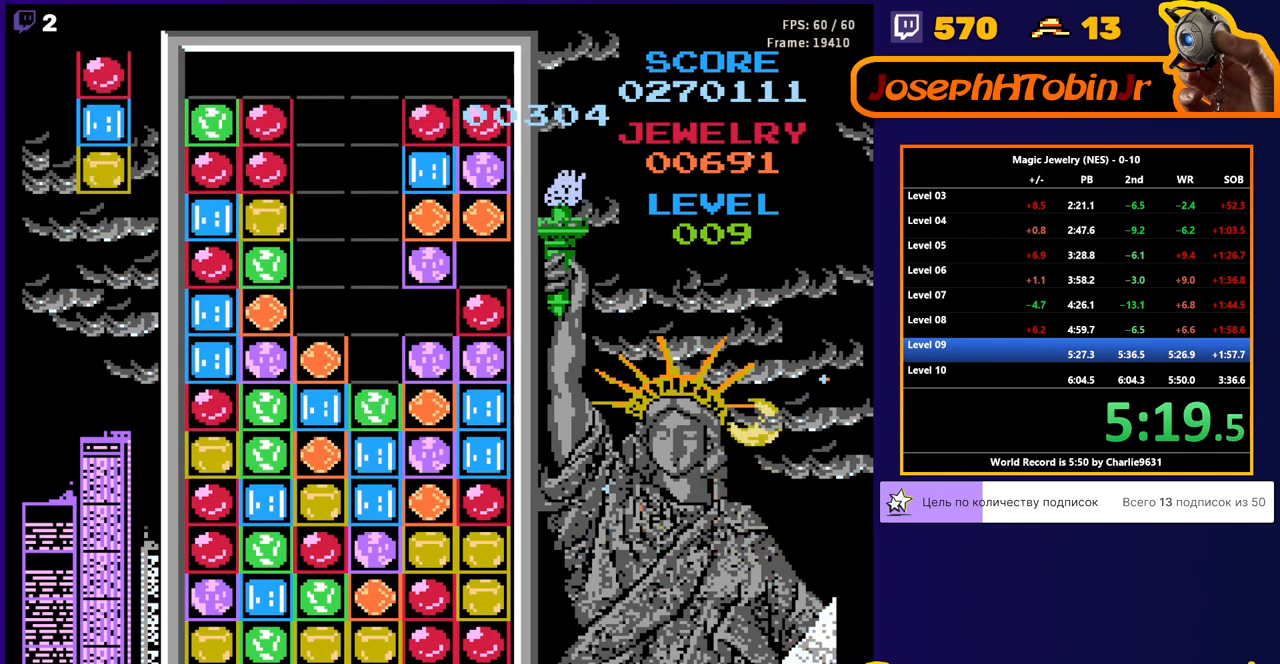
{"buttons": [], "events": []}
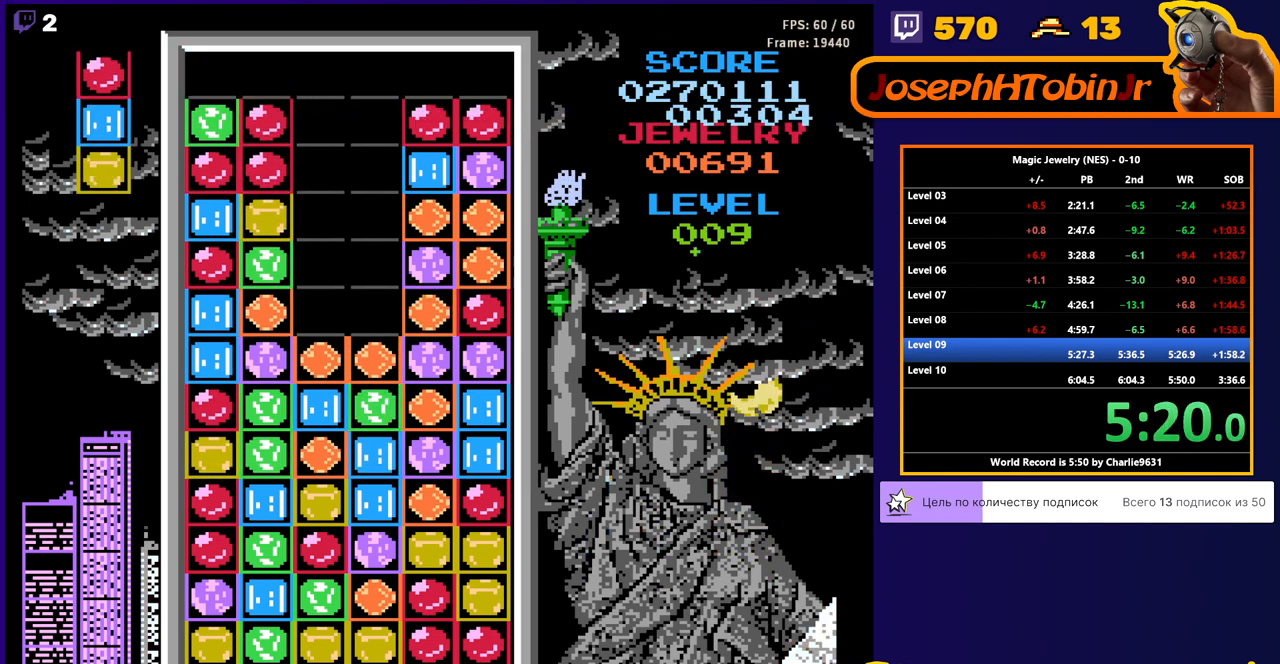
{"buttons": [], "events": []}
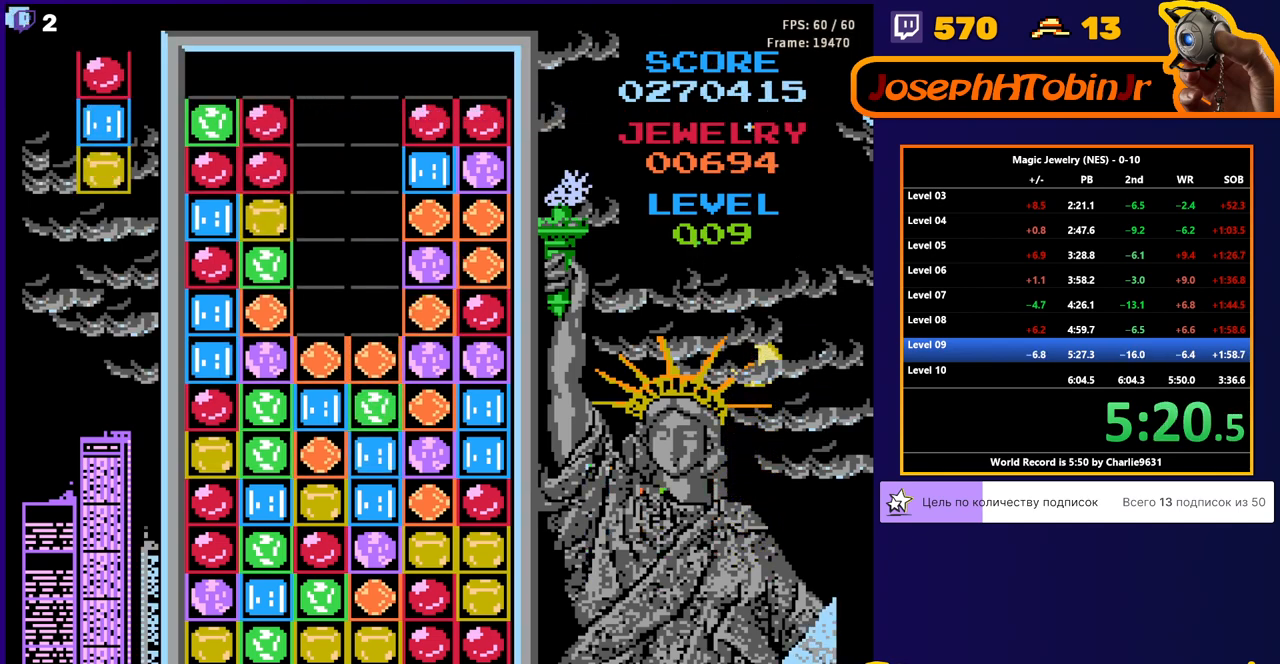
{"buttons": ["DPAD_DOWN"], "events": [[217, "DPAD_LEFT", "down"], [283, "DPAD_LEFT", "up"], [383, "DPAD_DOWN", "down"]]}
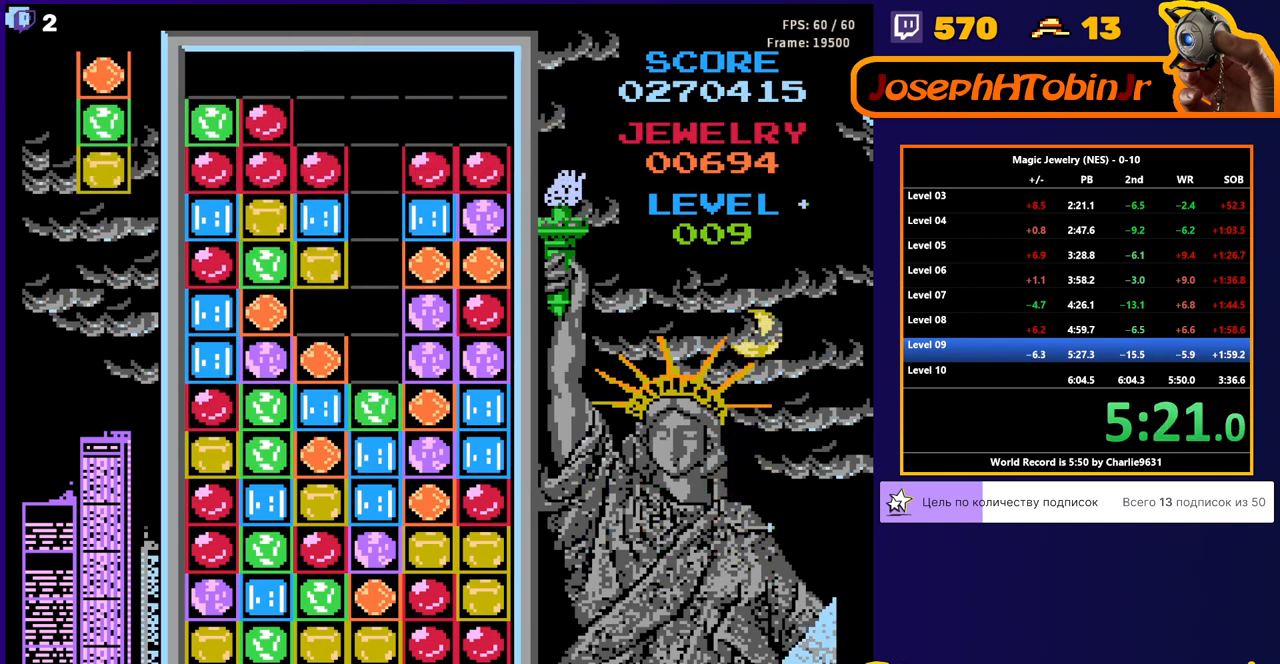
{"buttons": ["DPAD_DOWN"], "events": [[83, "DPAD_DOWN", "up"], [150, "DPAD_DOWN", "down"]]}
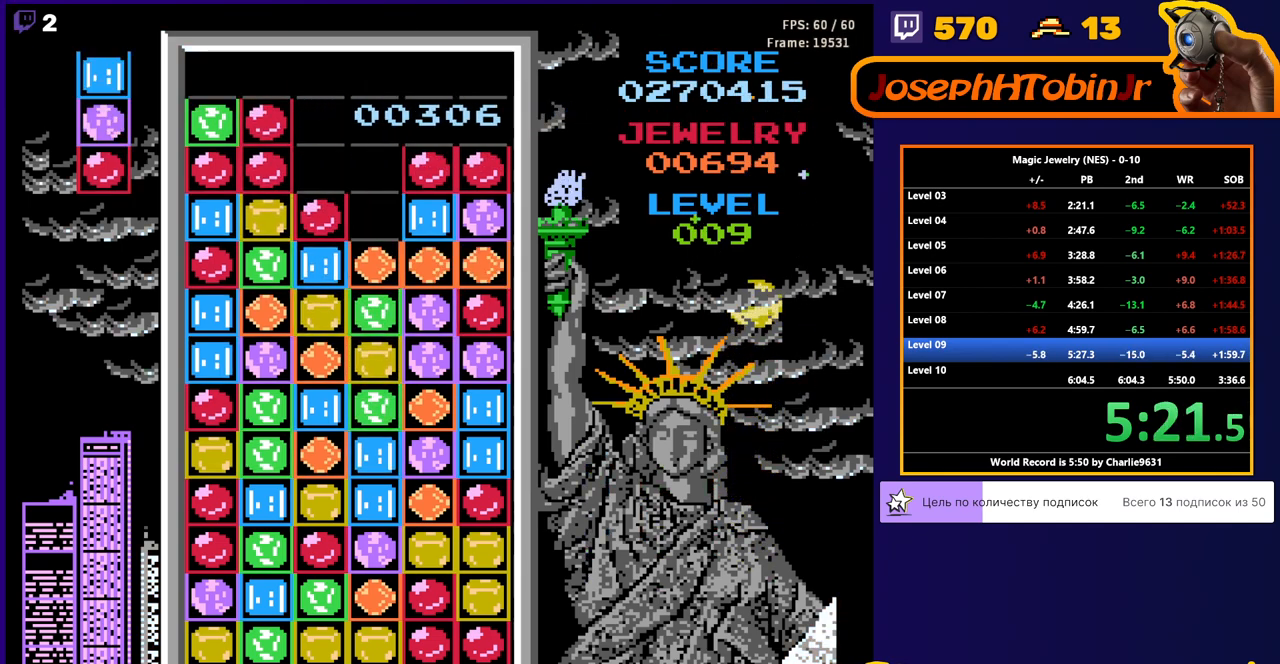
{"buttons": [], "events": [[67, "DPAD_DOWN", "up"]]}
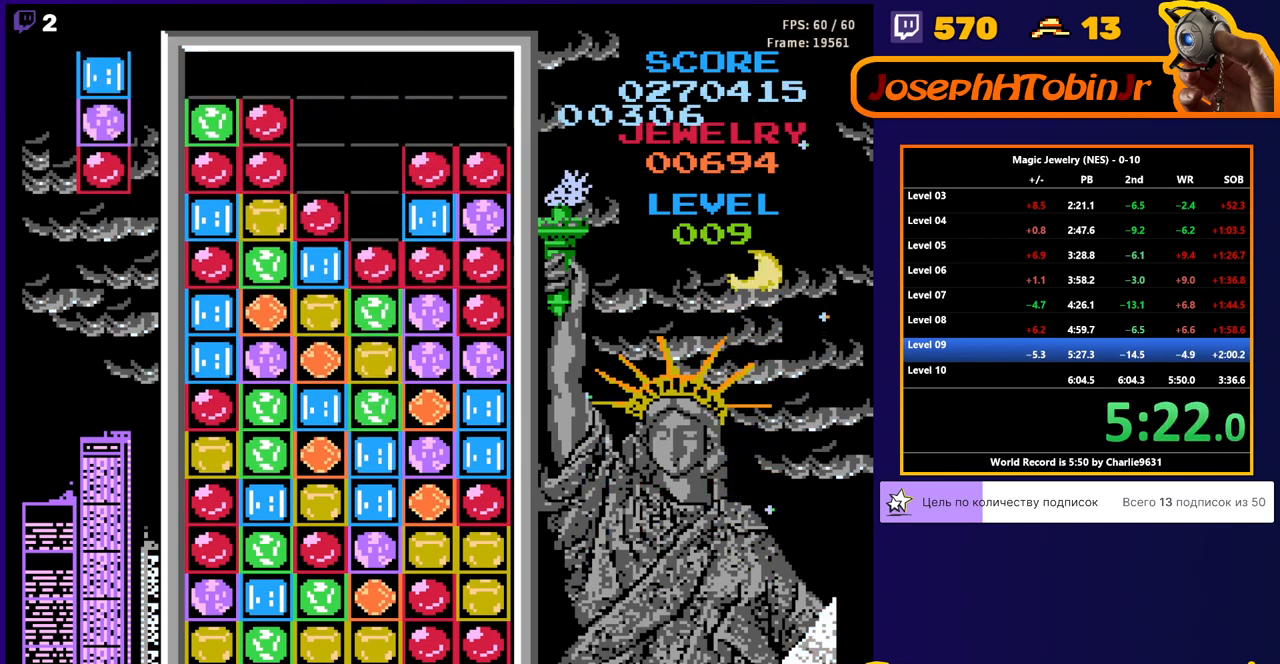
{"buttons": [], "events": []}
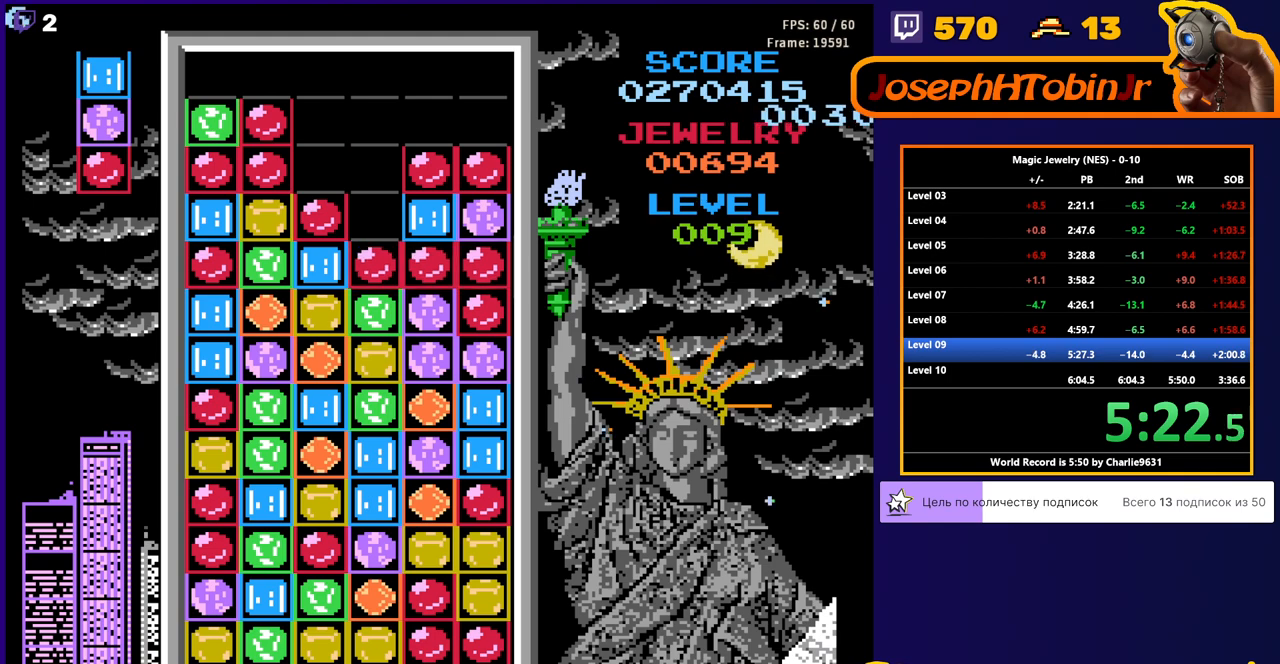
{"buttons": ["DPAD_DOWN"], "events": [[333, "DPAD_DOWN", "down"]]}
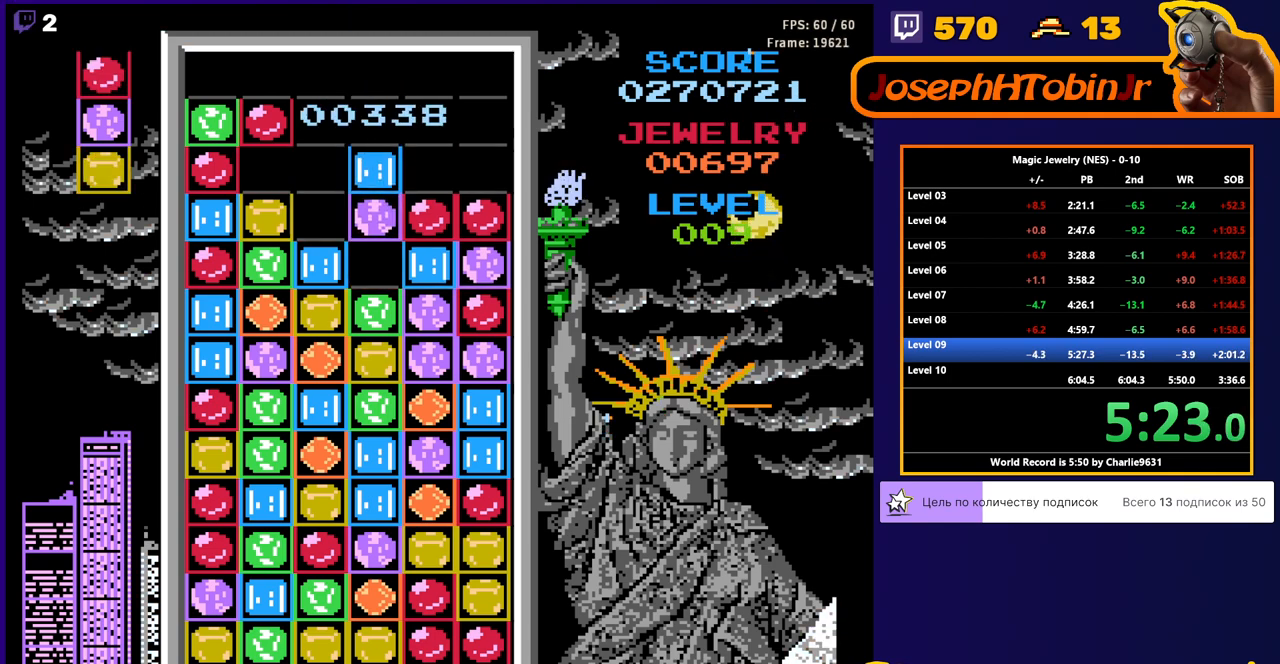
{"buttons": [], "events": [[183, "DPAD_DOWN", "up"]]}
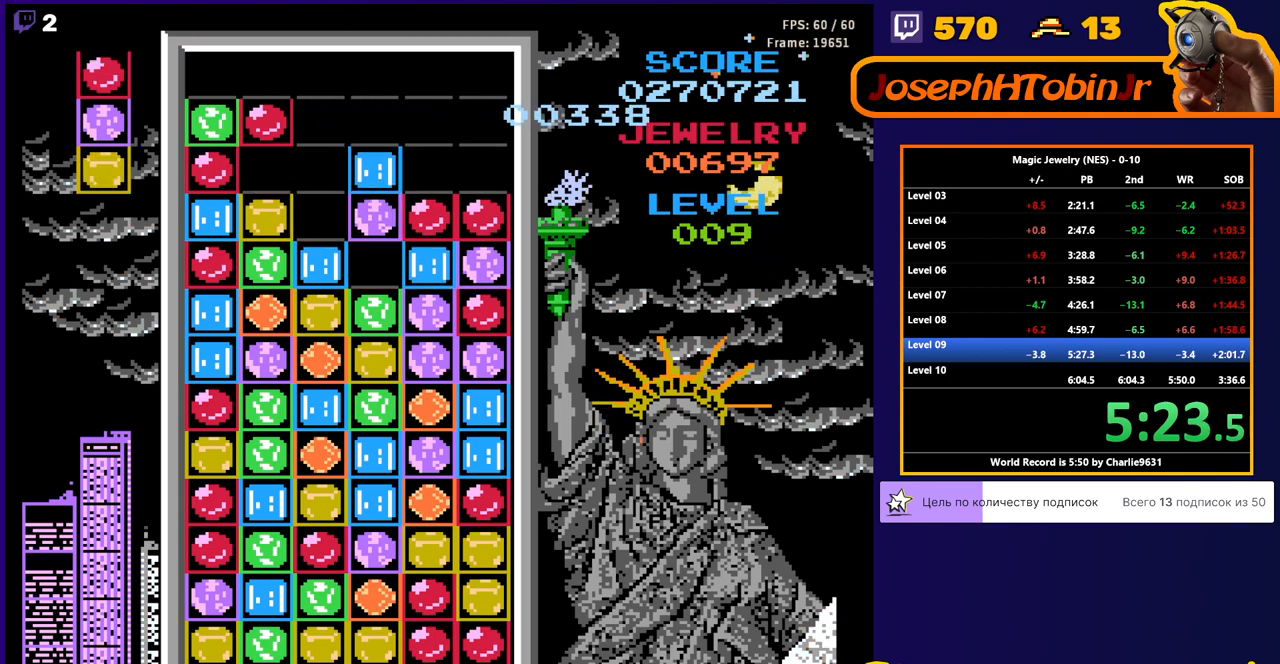
{"buttons": [], "events": []}
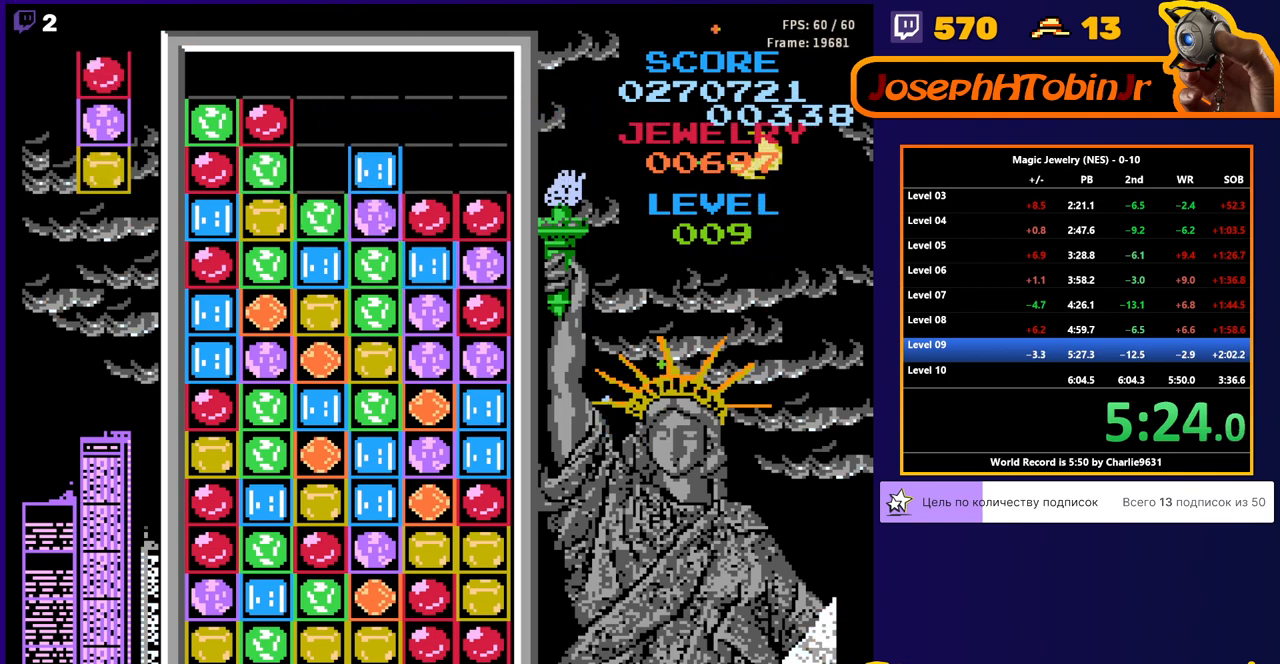
{"buttons": [], "events": []}
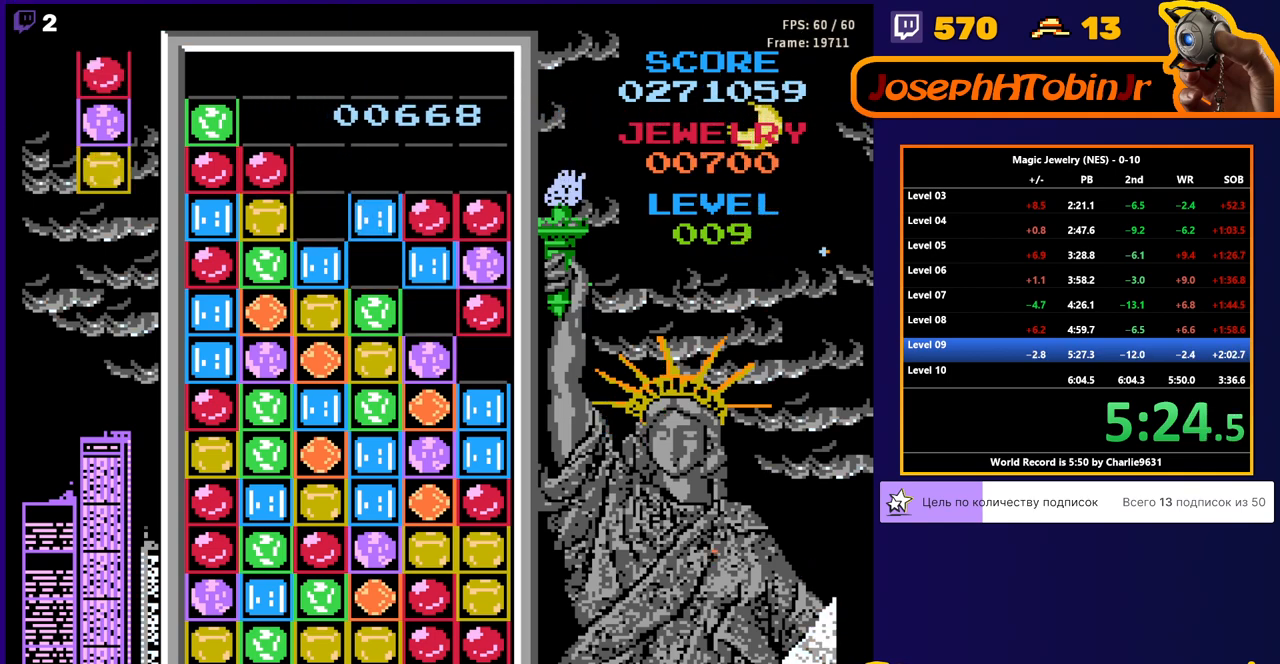
{"buttons": [], "events": []}
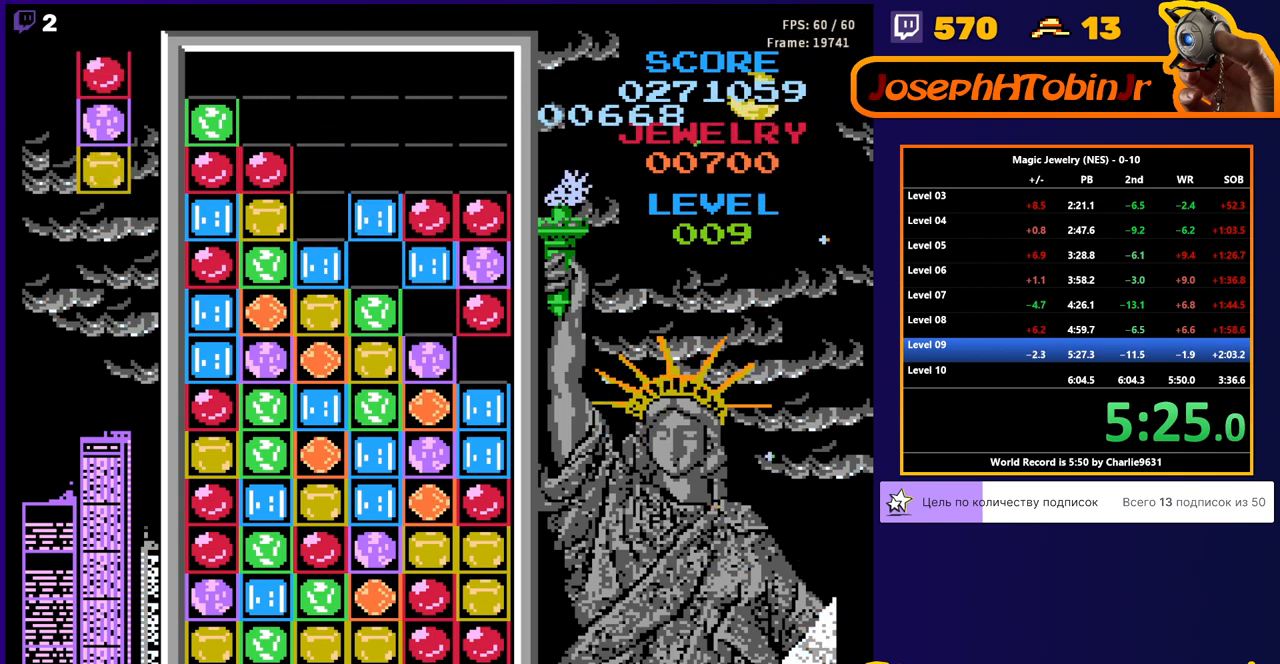
{"buttons": [], "events": []}
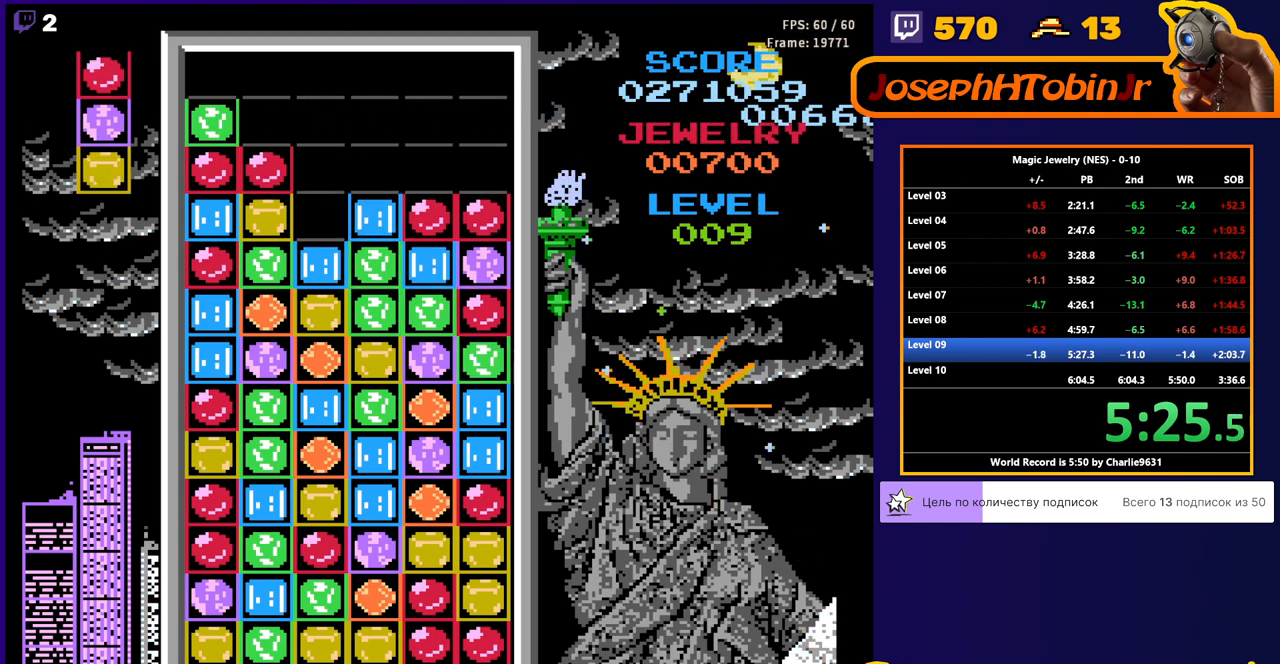
{"buttons": [], "events": []}
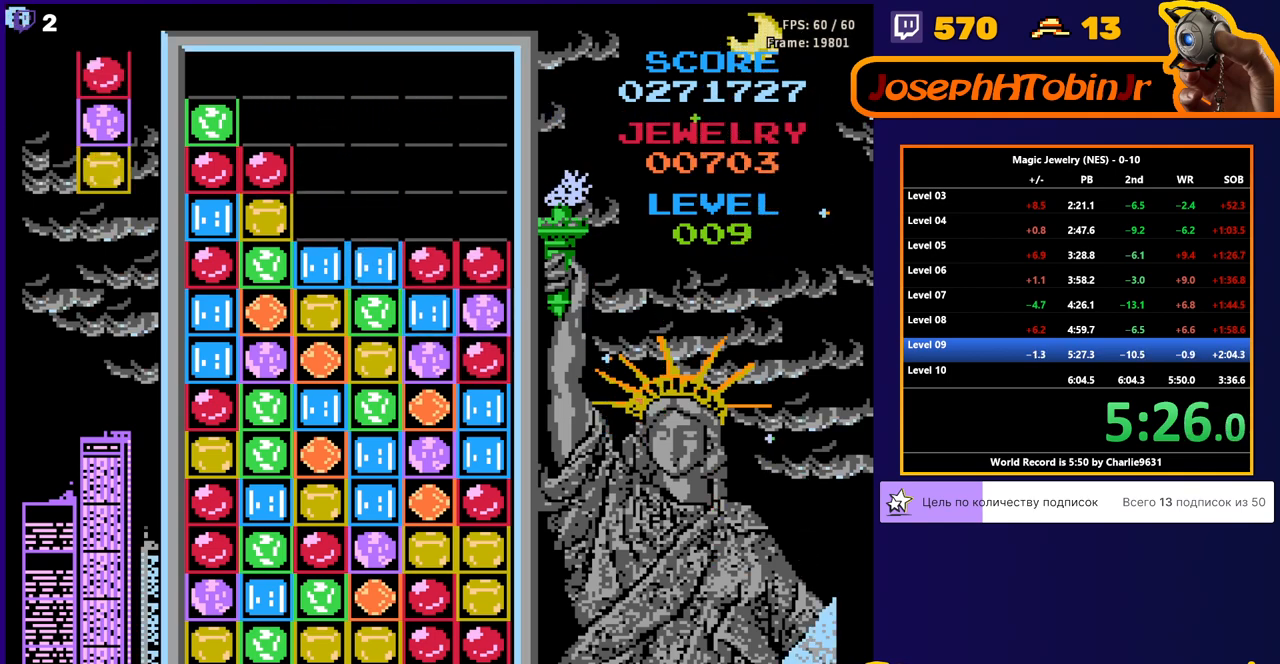
{"buttons": ["DPAD_DOWN"], "events": [[183, "DPAD_DOWN", "down"]]}
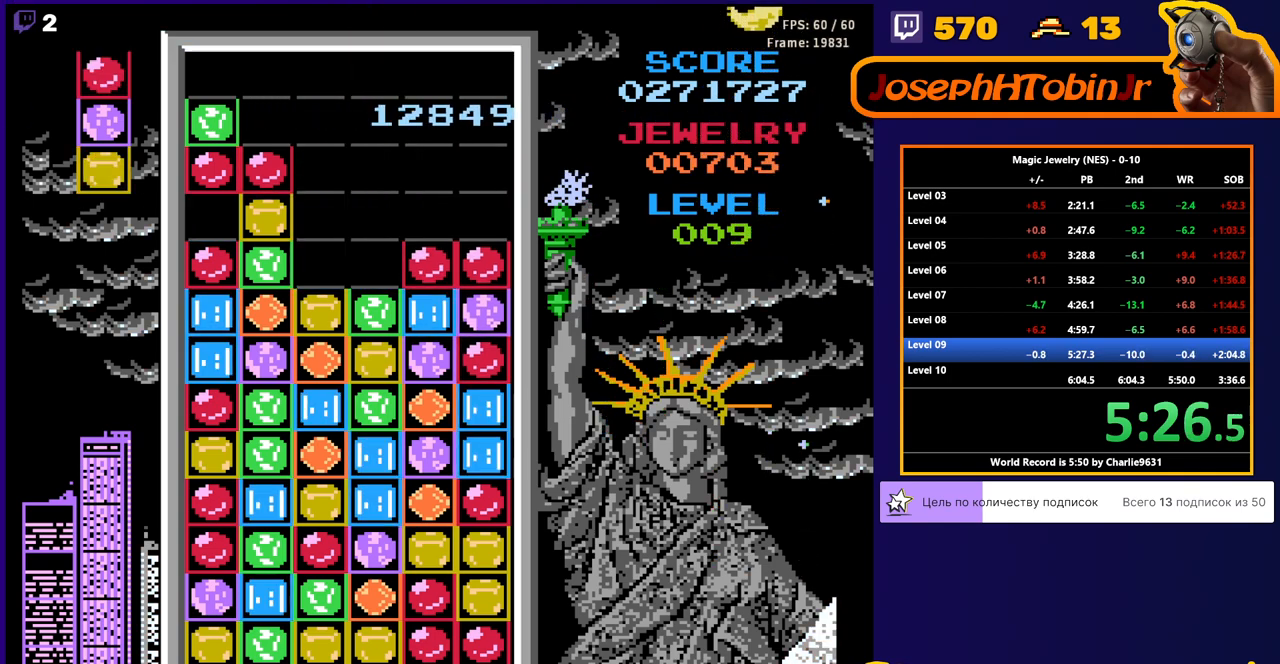
{"buttons": [], "events": [[133, "DPAD_DOWN", "up"]]}
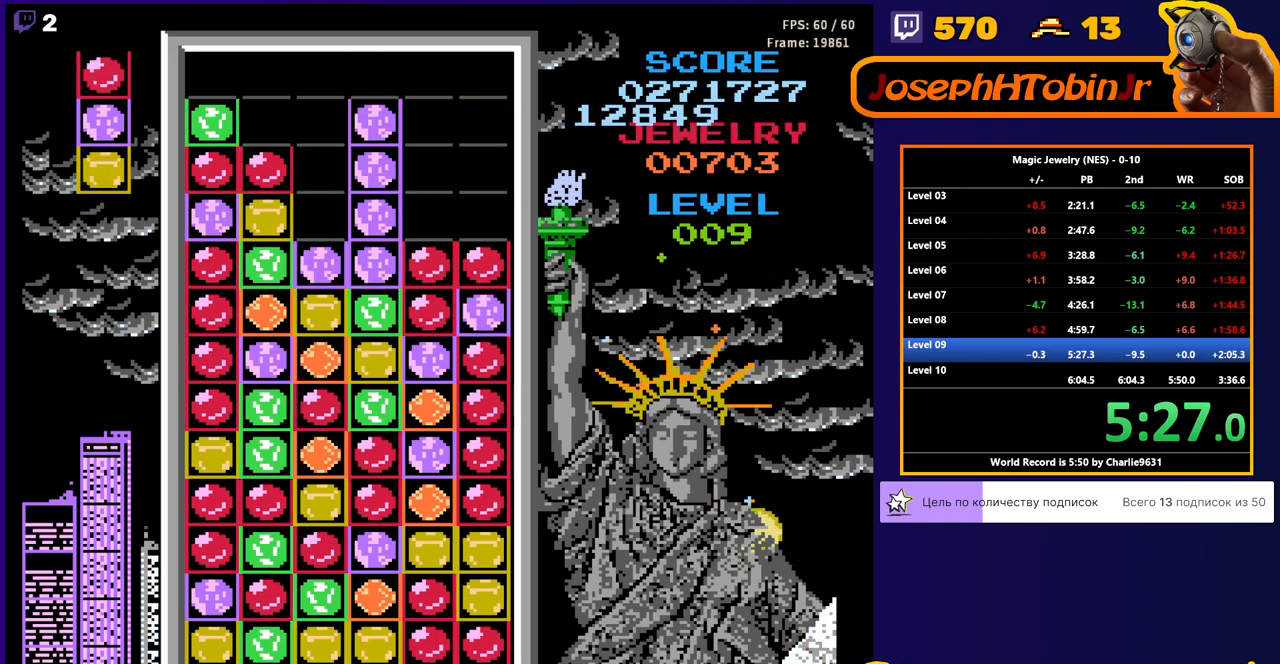
{"buttons": [], "events": []}
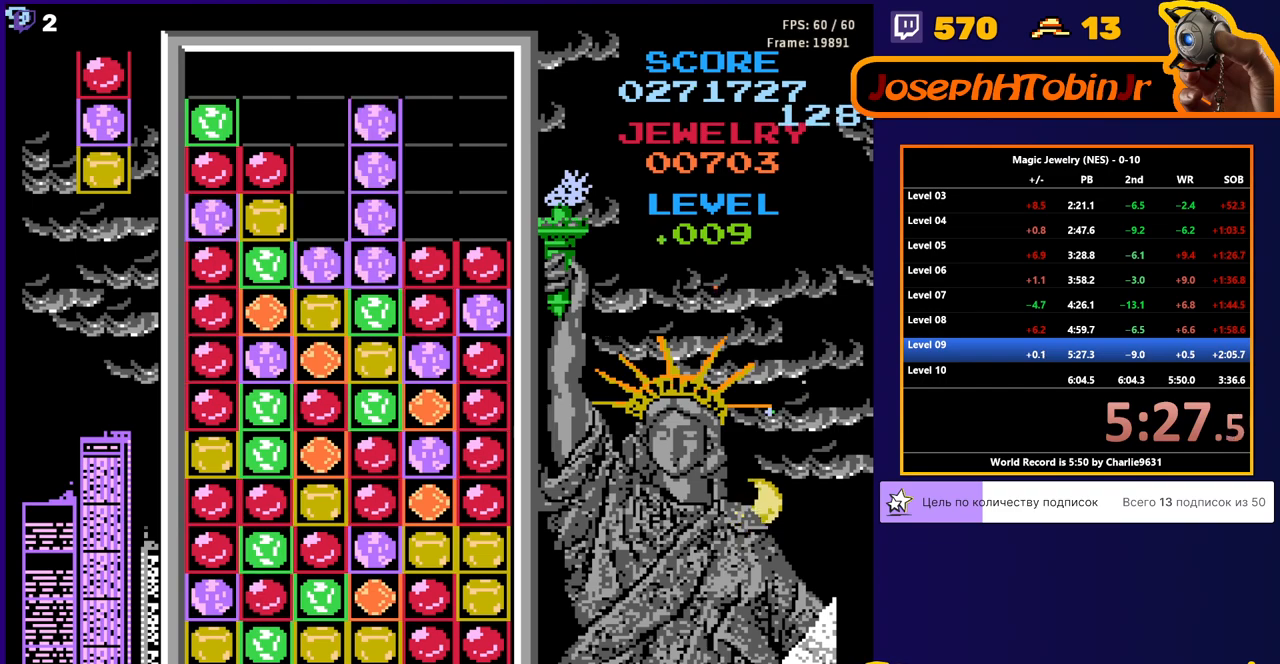
{"buttons": [], "events": []}
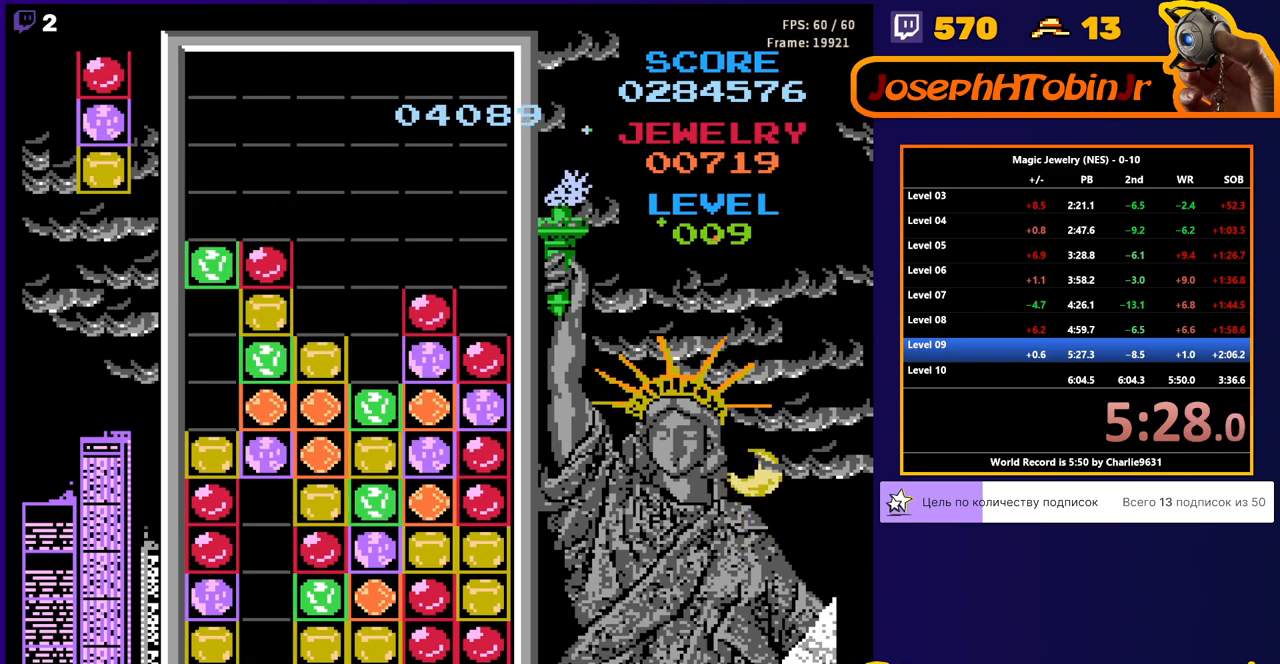
{"buttons": [], "events": []}
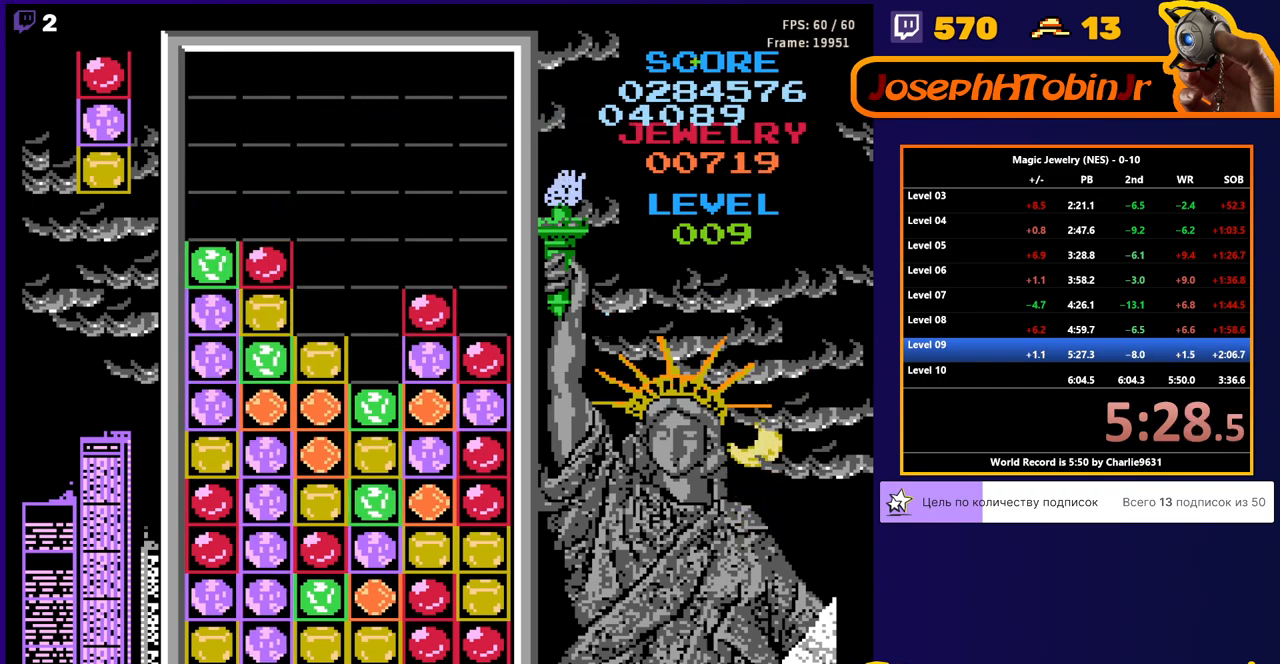
{"buttons": [], "events": []}
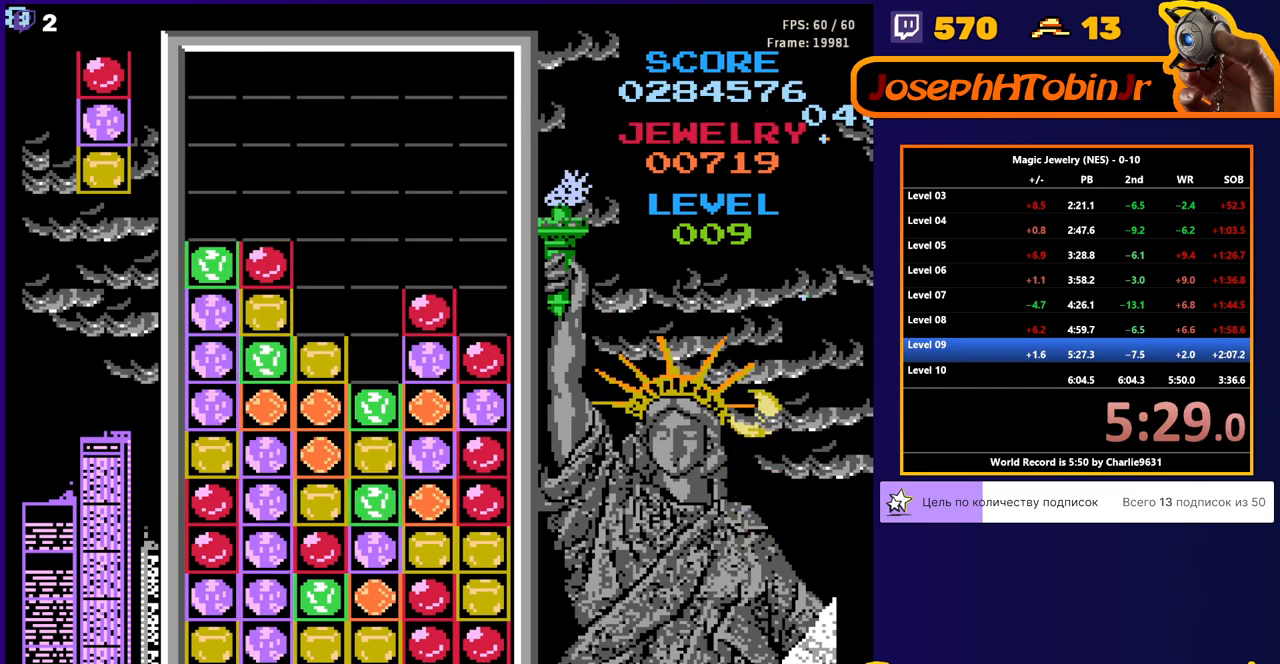
{"buttons": ["DPAD_DOWN"], "events": [[183, "DPAD_DOWN", "down"]]}
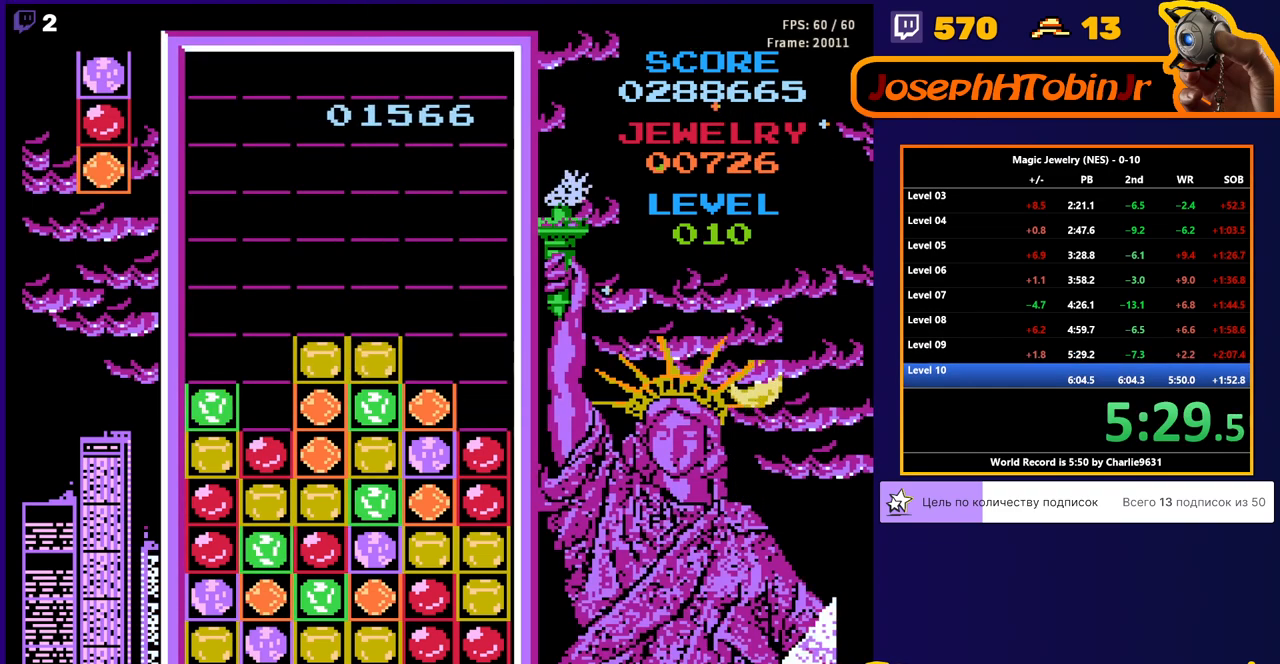
{"buttons": [], "events": [[183, "DPAD_DOWN", "up"]]}
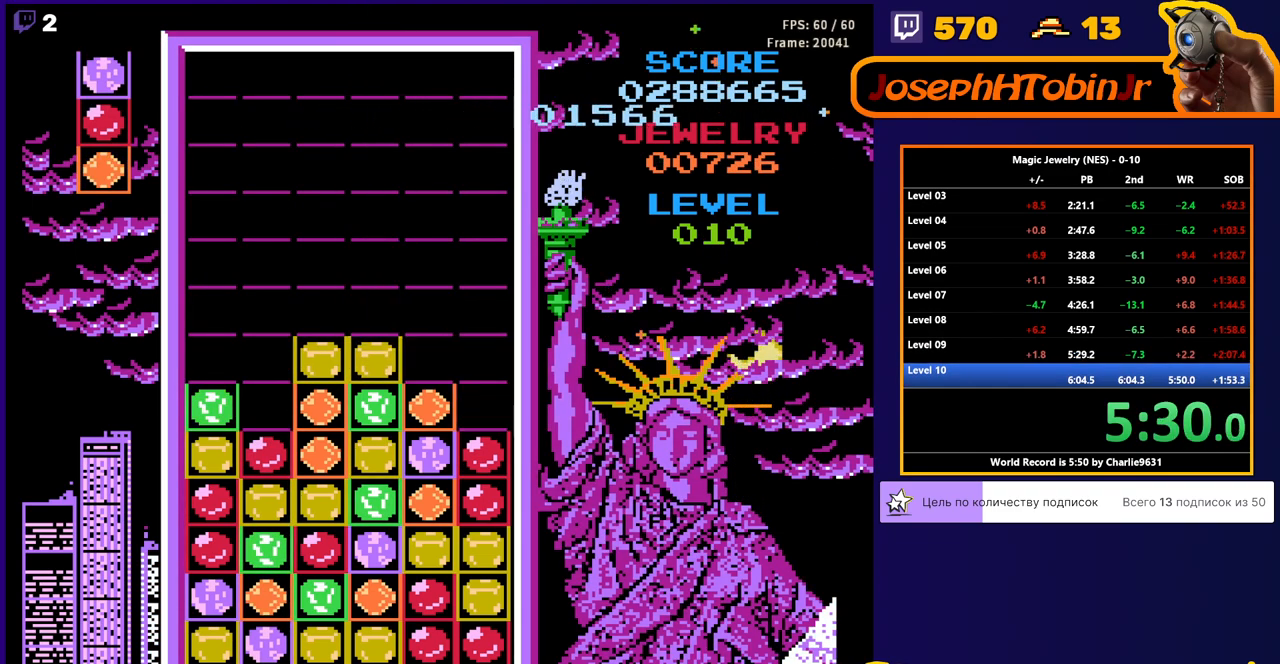
{"buttons": [], "events": []}